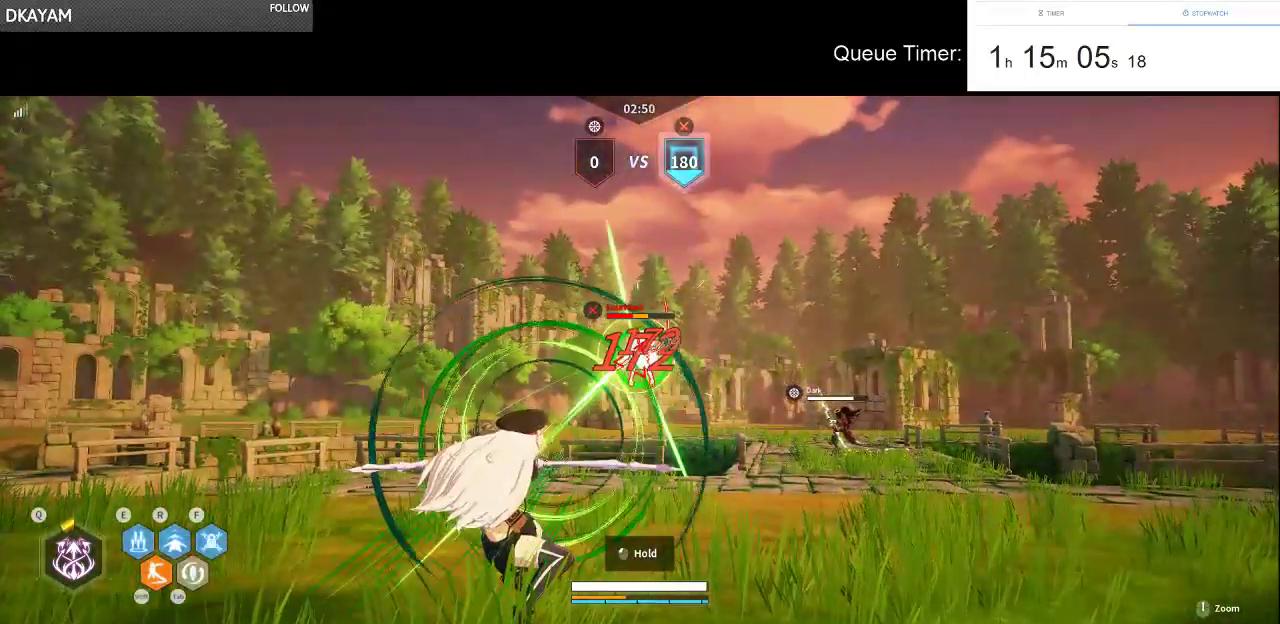
Gameplay with keyboard and mouse; each line is a JSON object with the keys and mouse buttons held at the frame after it. "events" lists presses ("down") and releases ("up") of "a", "ctrl", "d", "e", "f", "q", "r", "s", "shift", "space", "tab", "w", "mouse_left", "mouse_wheel" and "mouse_right" between this image and that frame as [ms after this image, input, new state], when the widget could be followed in between. "mouse_left", "mouse_wheel", "mouse_right" = the "left", "wheel", "right" buttons of the "mouse" list. No other keys are recorded. "wheel" means that the mouse wheel is clicked or scrolled. Not read: mouse_move.
{"keys": ["d", "space", "w"], "mouse": ["left"], "events": []}
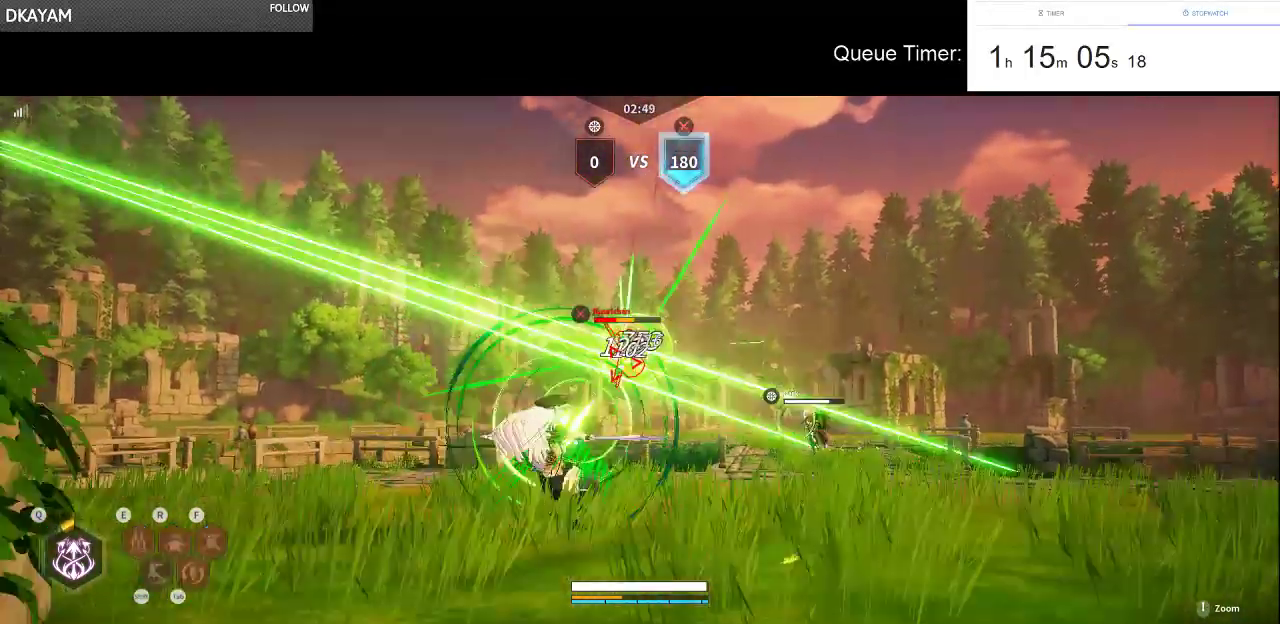
{"keys": ["d"], "mouse": [], "events": [[283, "space", "up"], [366, "w", "up"], [466, "mouse_left", "up"]]}
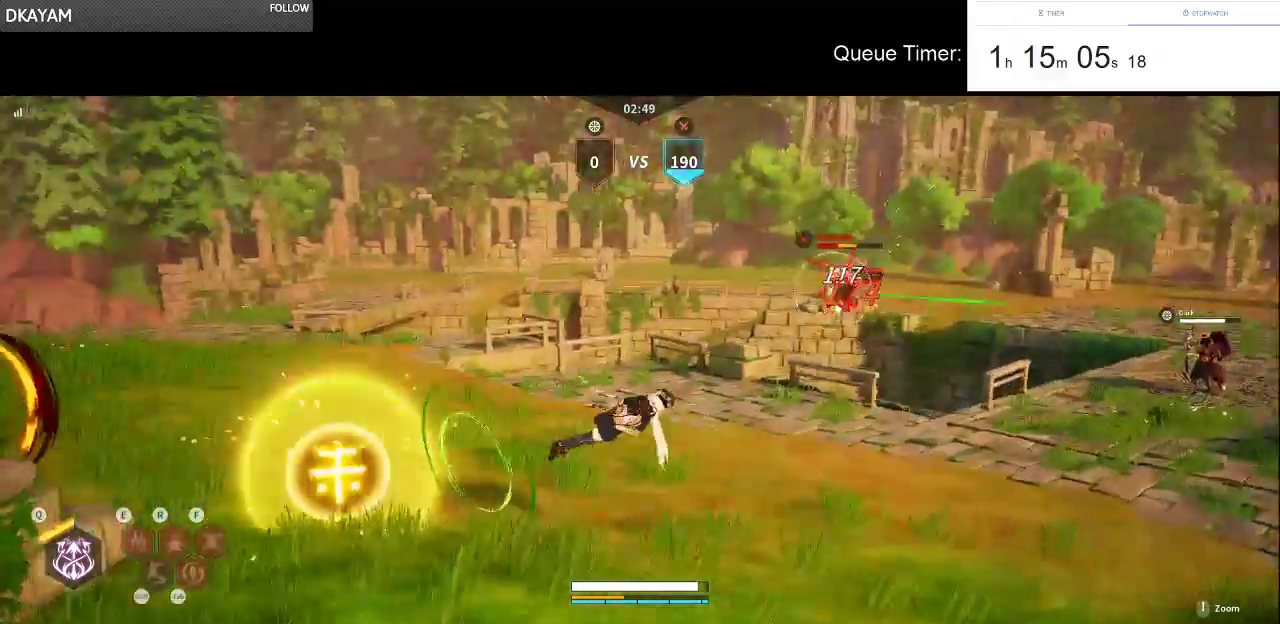
{"keys": ["d"], "mouse": [], "events": [[16, "shift", "down"], [150, "shift", "up"]]}
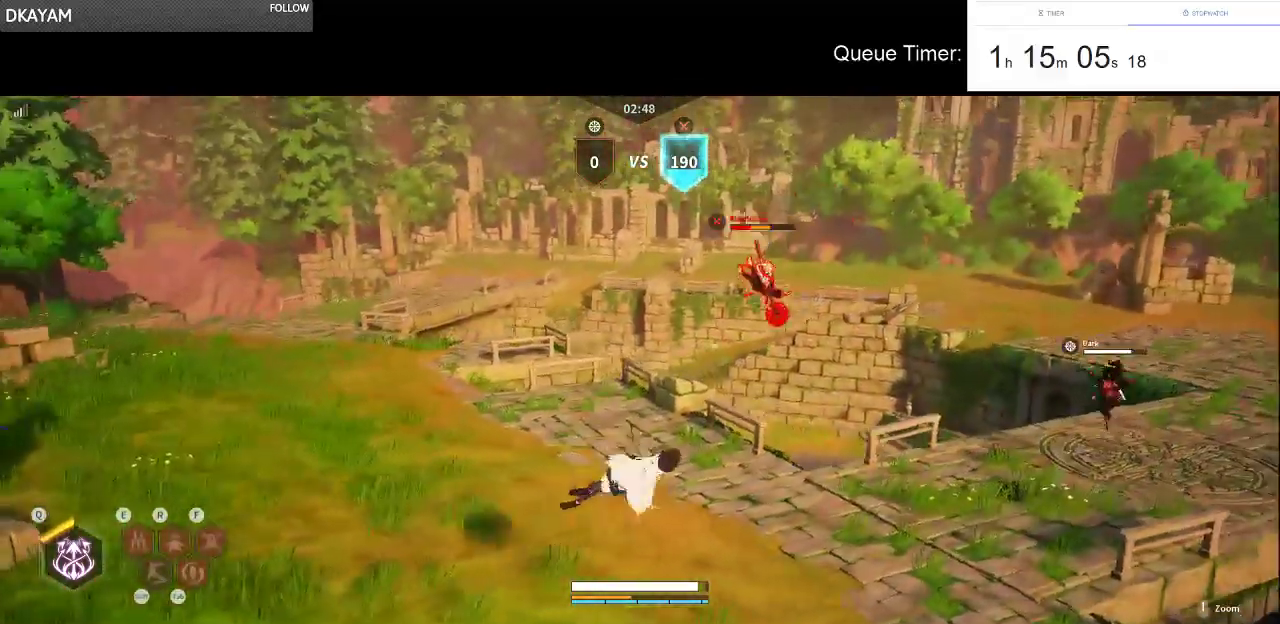
{"keys": ["a", "w"], "mouse": [], "events": [[166, "mouse_left", "down"], [216, "w", "down"], [266, "d", "up"], [316, "mouse_left", "up"], [366, "mouse_left", "down"], [450, "a", "down"], [500, "mouse_left", "up"]]}
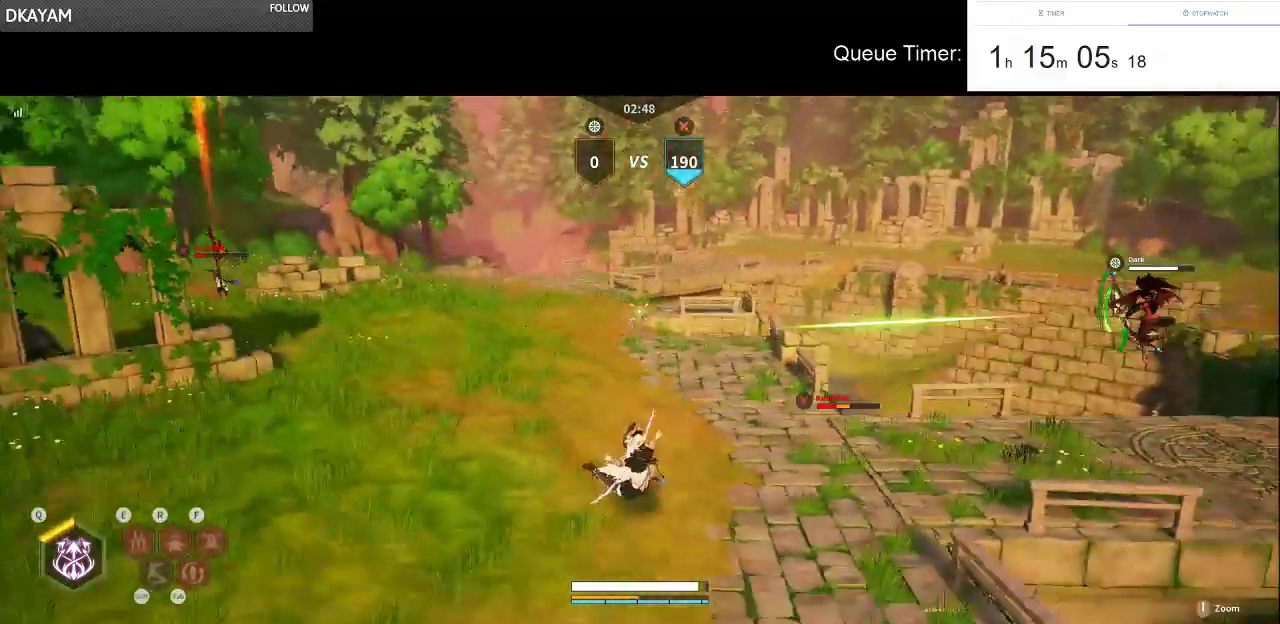
{"keys": ["a", "w"], "mouse": ["left"], "events": [[50, "mouse_left", "down"], [183, "mouse_left", "up"], [233, "mouse_left", "down"]]}
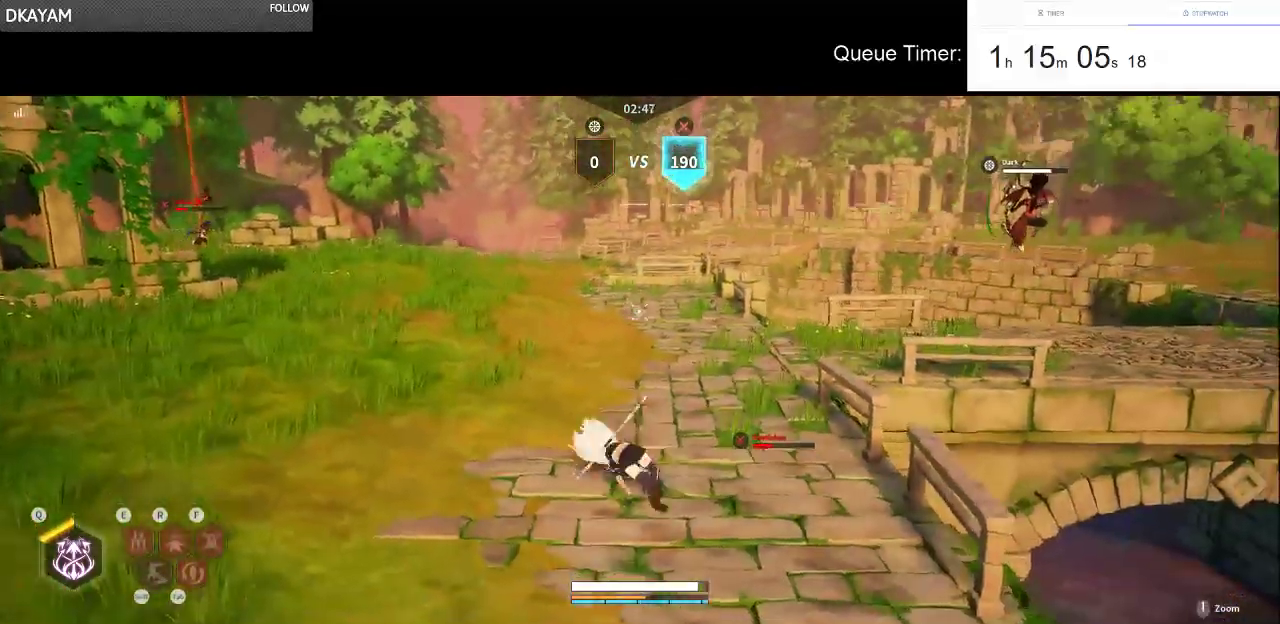
{"keys": ["w"], "mouse": [], "events": [[16, "a", "up"], [66, "mouse_left", "up"], [116, "mouse_left", "down"], [250, "mouse_left", "up"]]}
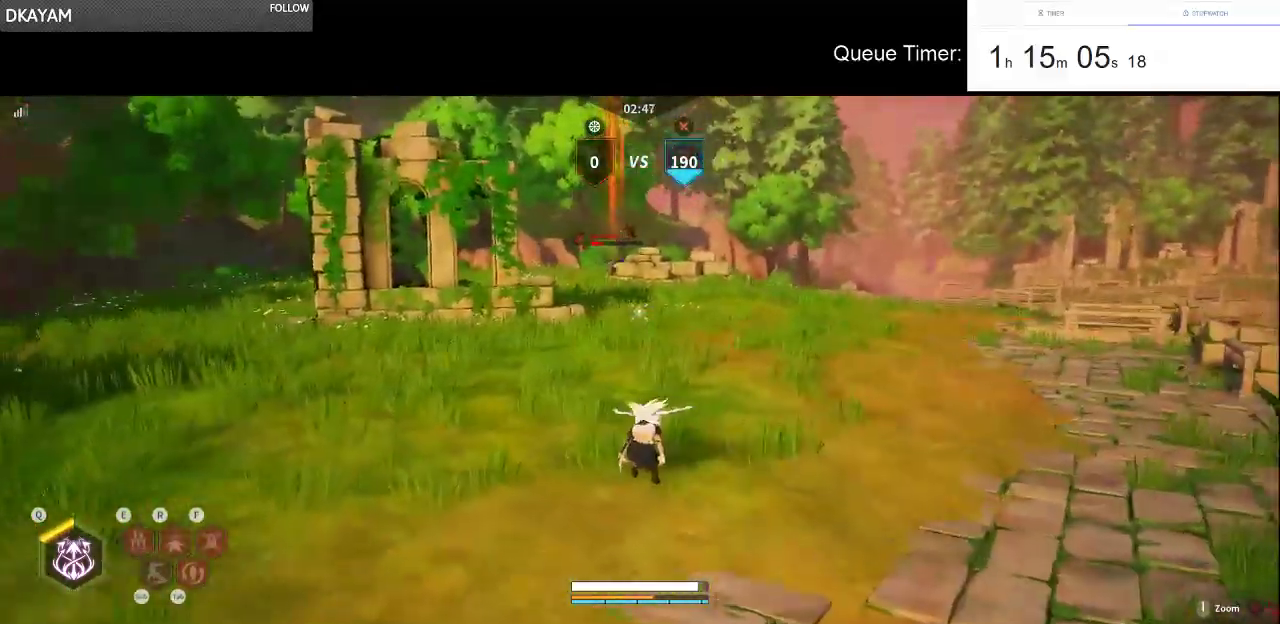
{"keys": ["w"], "mouse": [], "events": []}
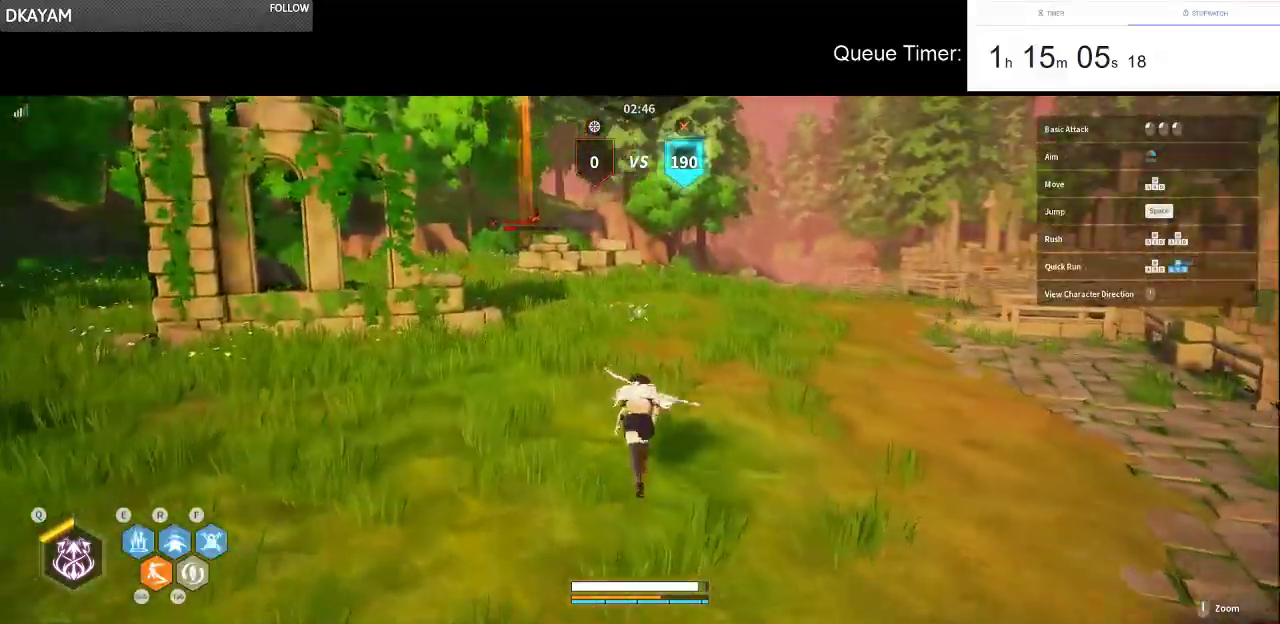
{"keys": ["w"], "mouse": [], "events": [[283, "a", "down"], [466, "a", "up"]]}
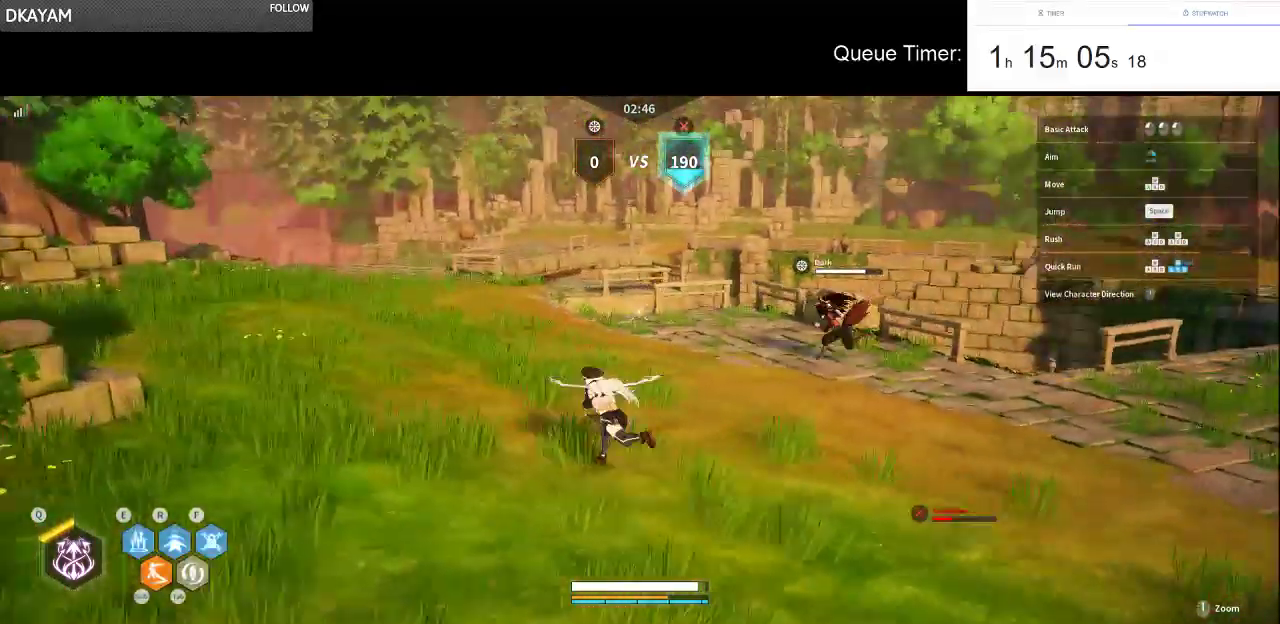
{"keys": ["w"], "mouse": [], "events": []}
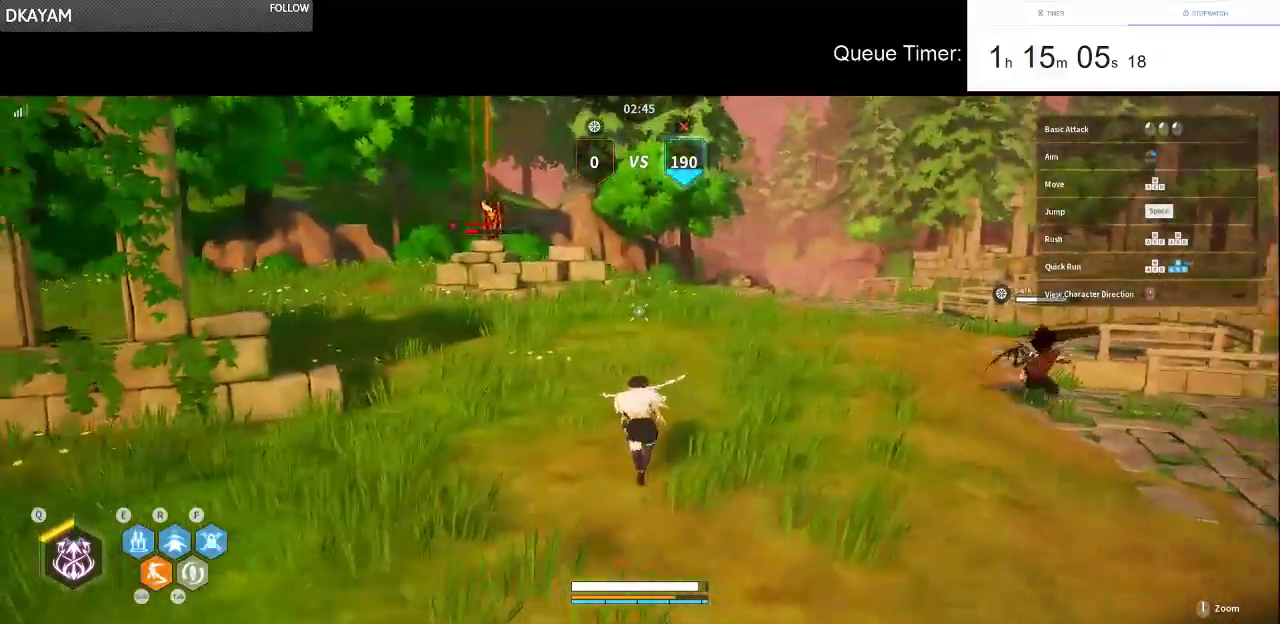
{"keys": ["w"], "mouse": [], "events": []}
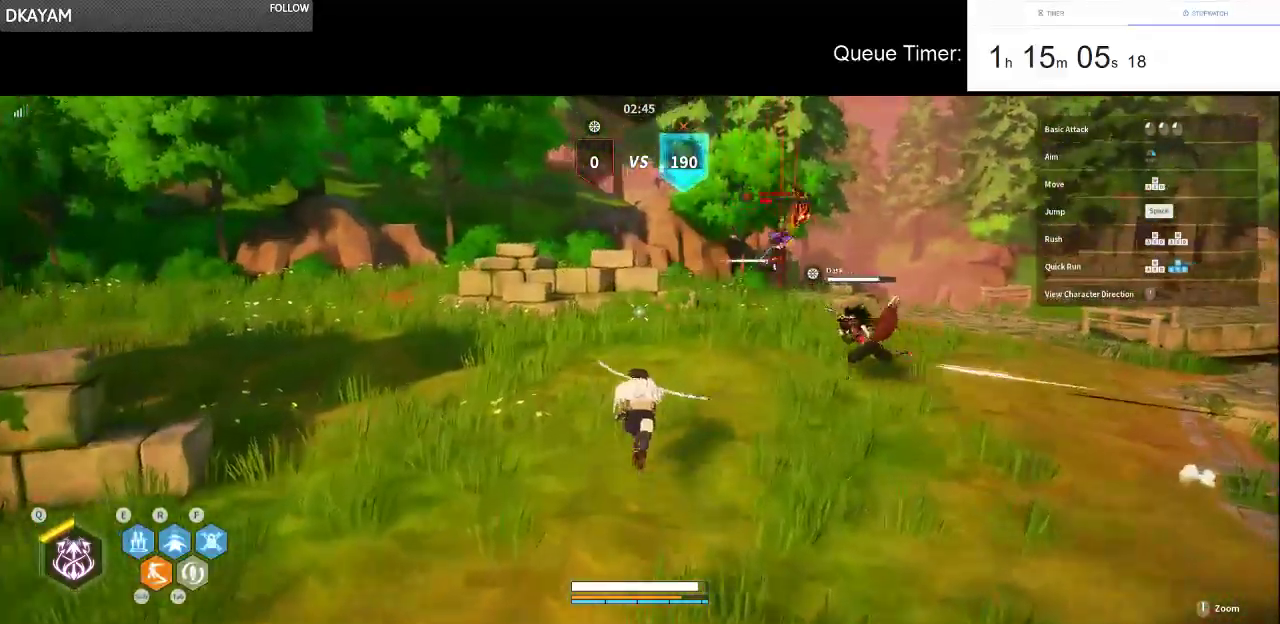
{"keys": ["w"], "mouse": [], "events": [[100, "d", "down"], [283, "d", "up"]]}
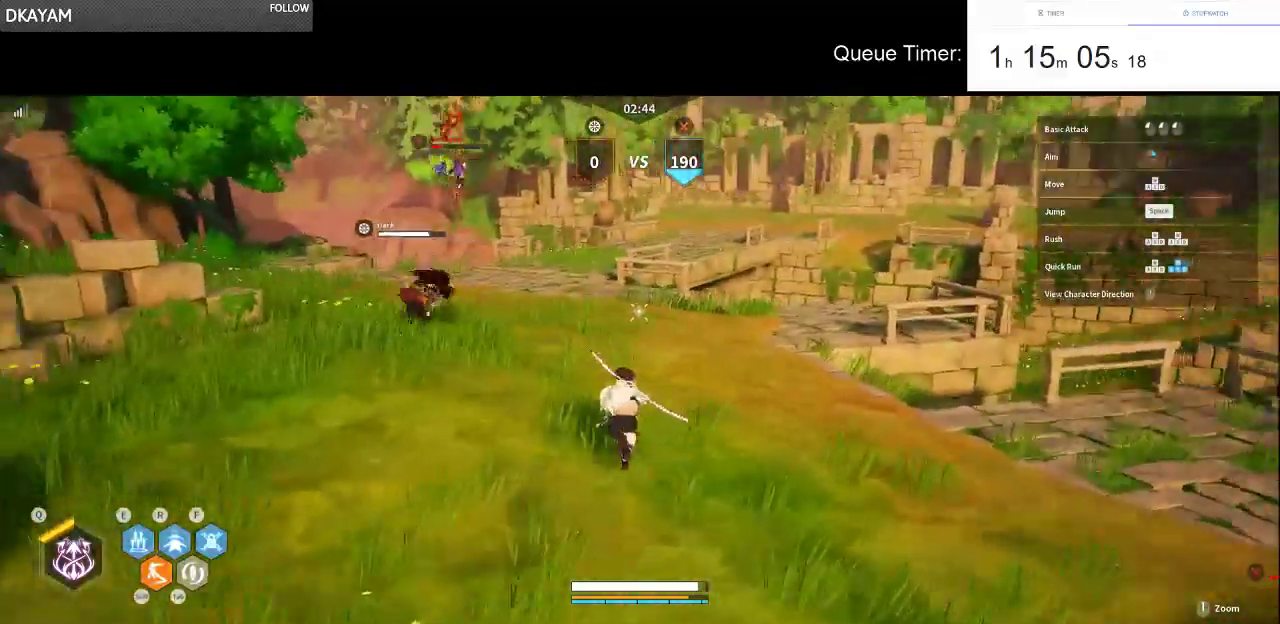
{"keys": ["w"], "mouse": [], "events": []}
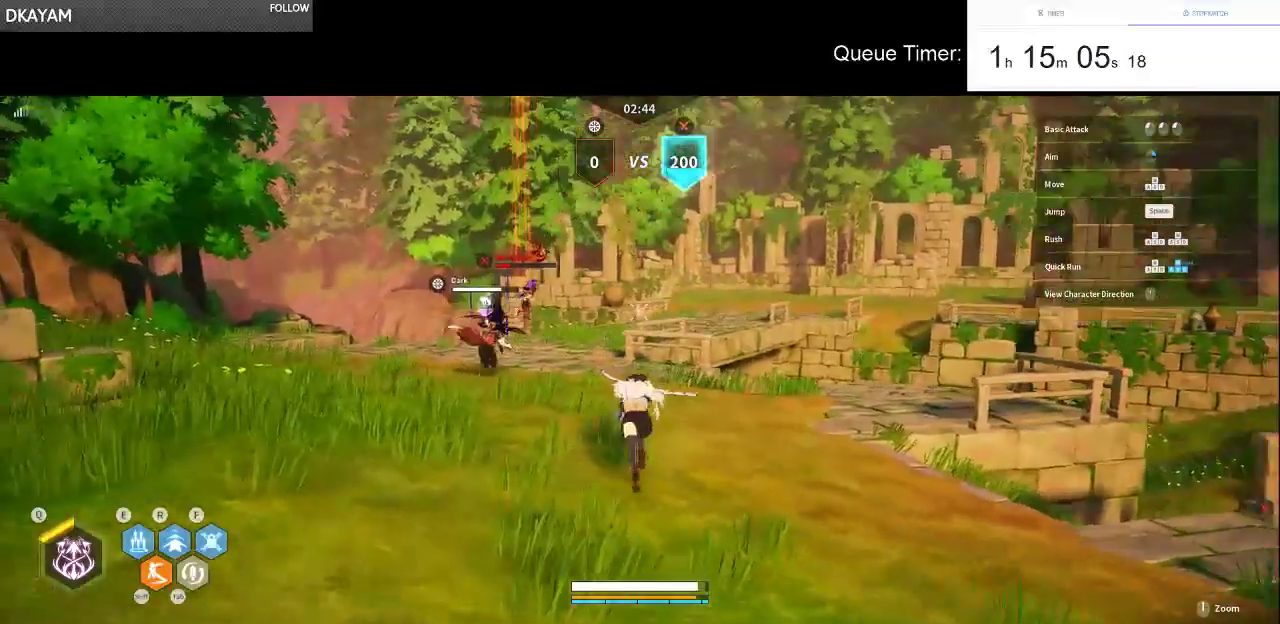
{"keys": ["w"], "mouse": ["left"], "events": [[316, "f", "down"], [400, "f", "up"], [400, "mouse_left", "down"]]}
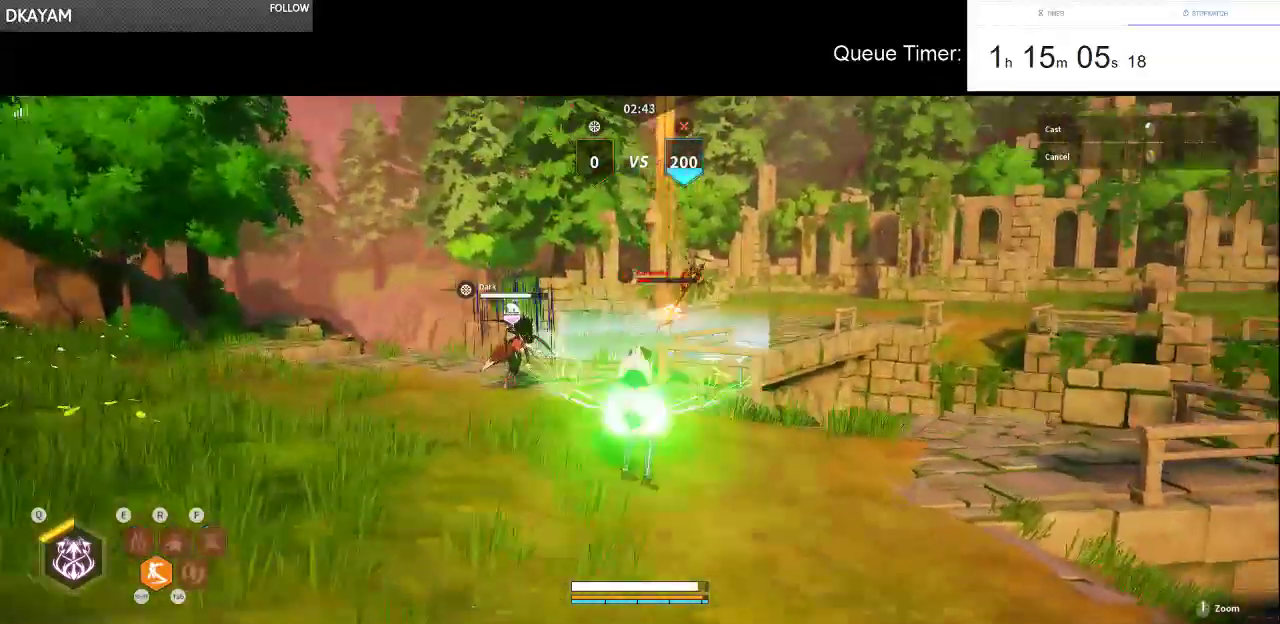
{"keys": ["w"], "mouse": [], "events": [[50, "mouse_left", "up"]]}
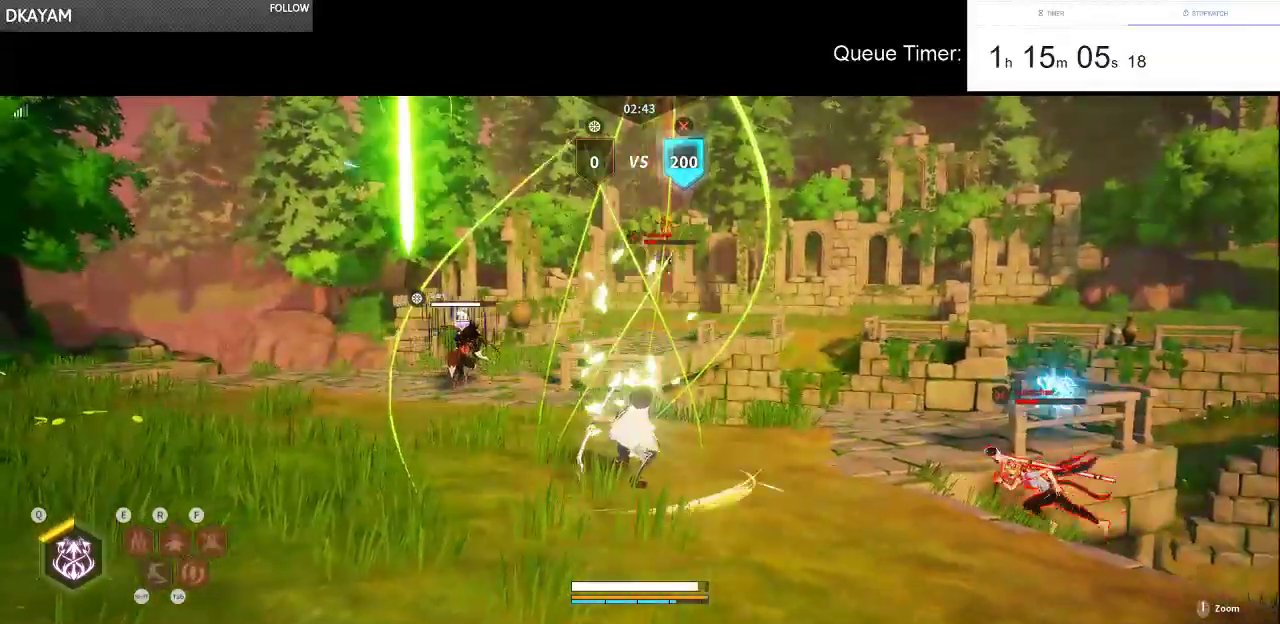
{"keys": ["a", "w"], "mouse": [], "events": [[150, "a", "down"]]}
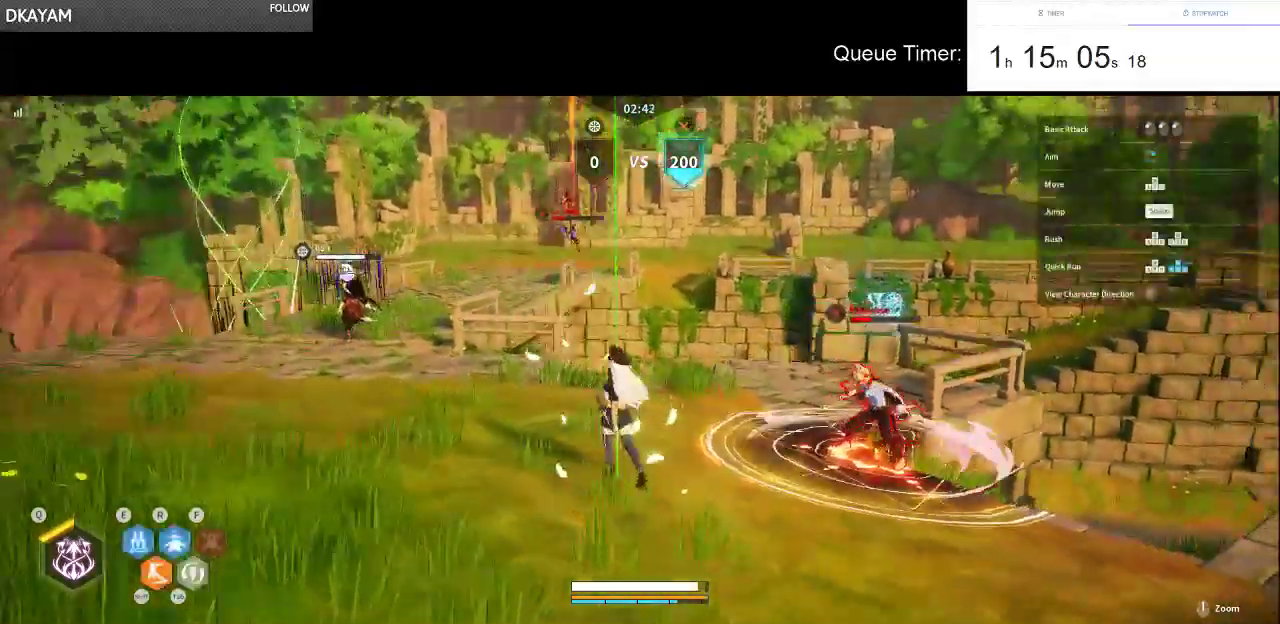
{"keys": ["w"], "mouse": ["left"], "events": [[33, "shift", "down"], [116, "shift", "up"], [166, "a", "up"], [450, "mouse_left", "down"]]}
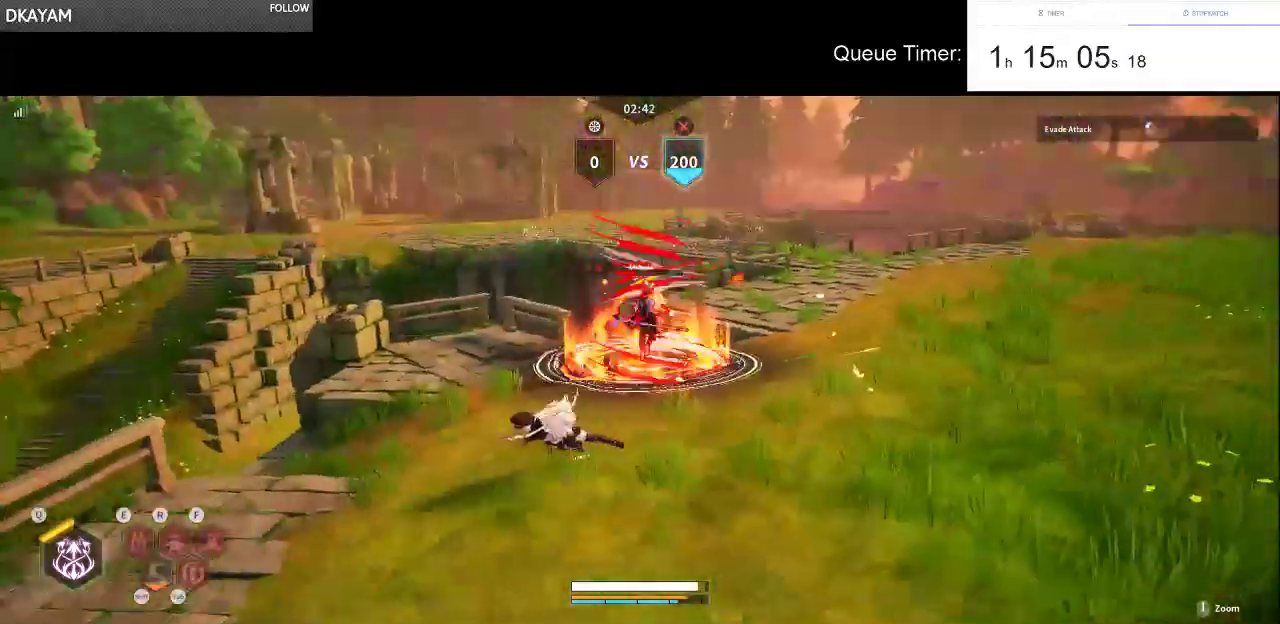
{"keys": ["w"], "mouse": ["left"], "events": [[100, "mouse_left", "up"], [333, "d", "down"], [416, "mouse_left", "down"], [466, "d", "up"]]}
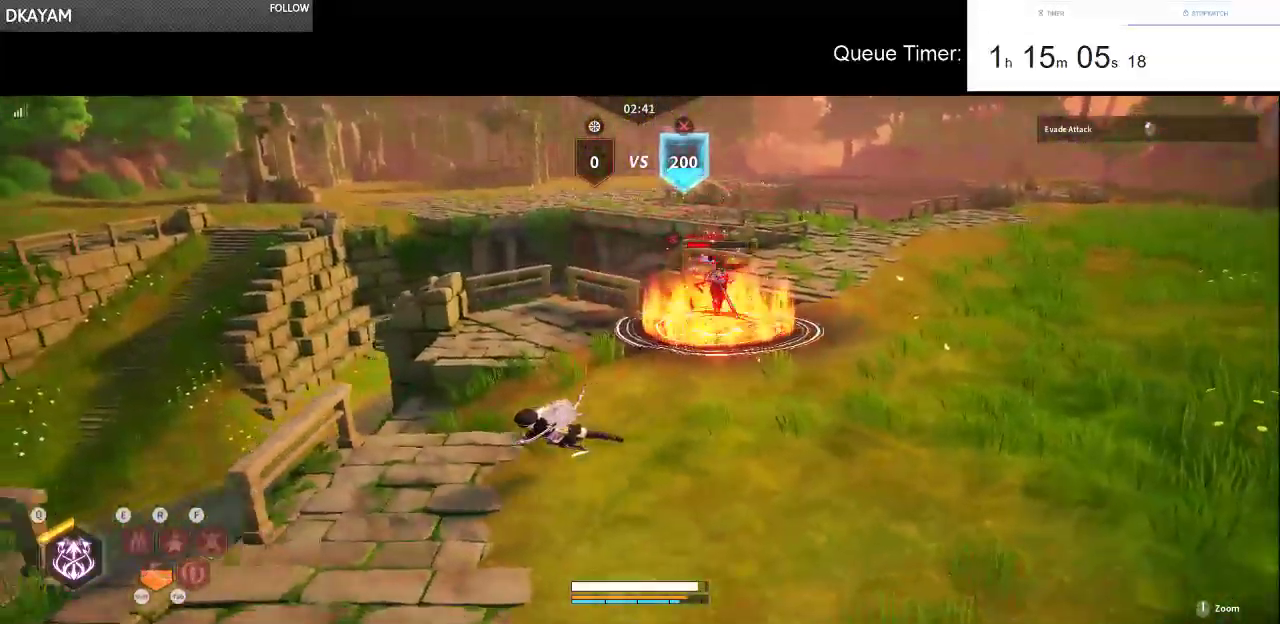
{"keys": ["w"], "mouse": [], "events": [[66, "mouse_left", "up"], [300, "mouse_left", "down"], [483, "mouse_left", "up"]]}
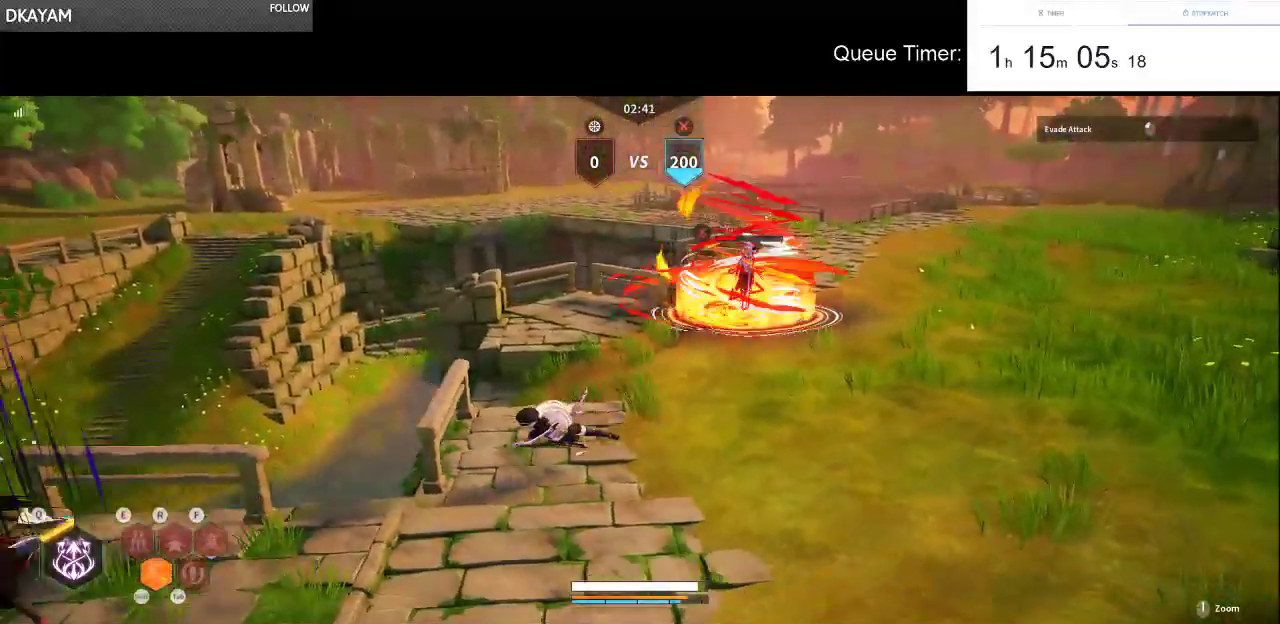
{"keys": ["a", "w"], "mouse": [], "events": [[133, "mouse_left", "down"], [166, "mouse_left", "up"], [316, "a", "down"]]}
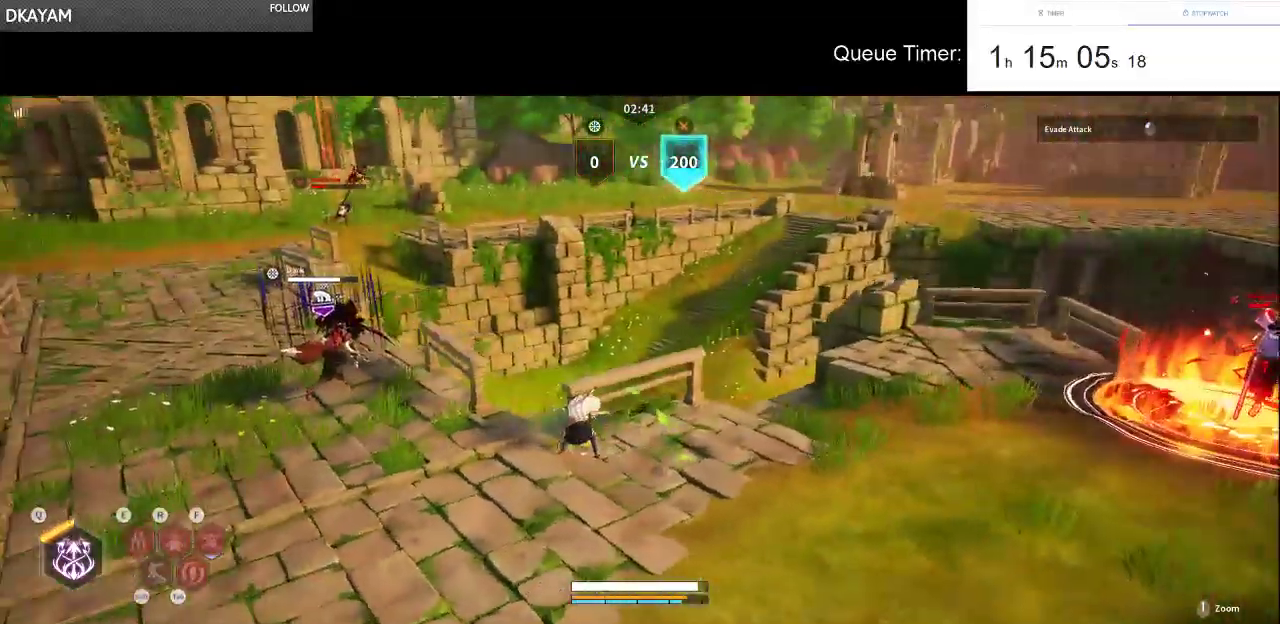
{"keys": ["d", "w"], "mouse": [], "events": [[283, "w", "up"], [333, "w", "down"], [366, "a", "up"], [366, "d", "down"]]}
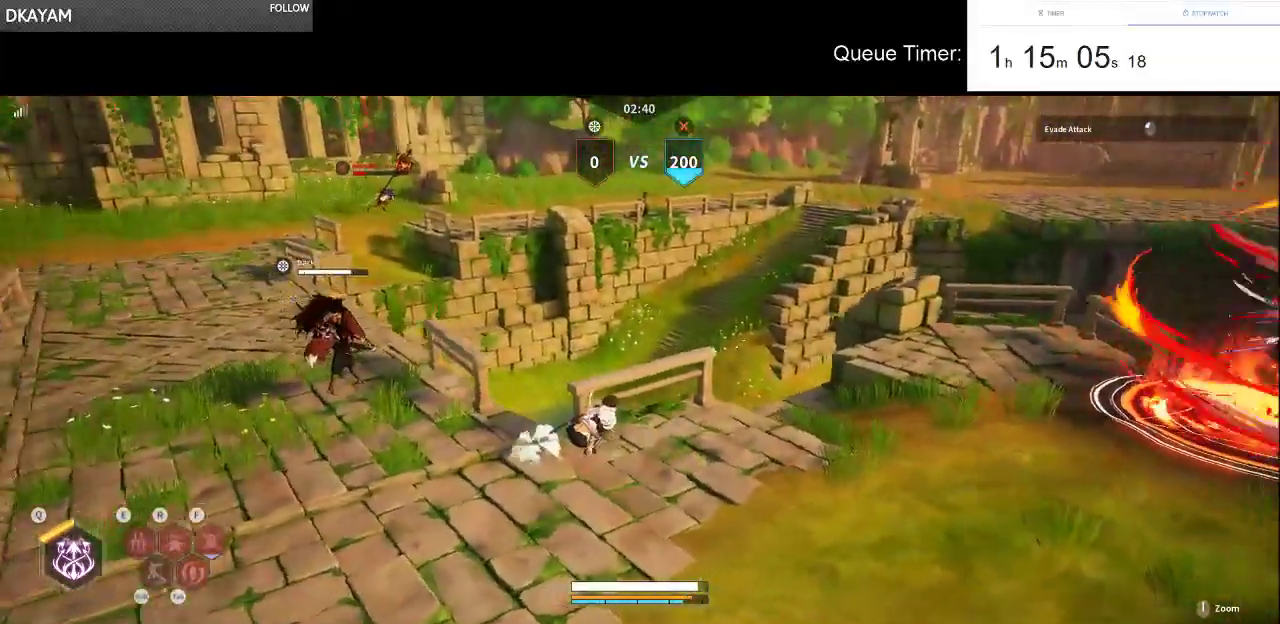
{"keys": ["d"], "mouse": [], "events": [[150, "w", "up"]]}
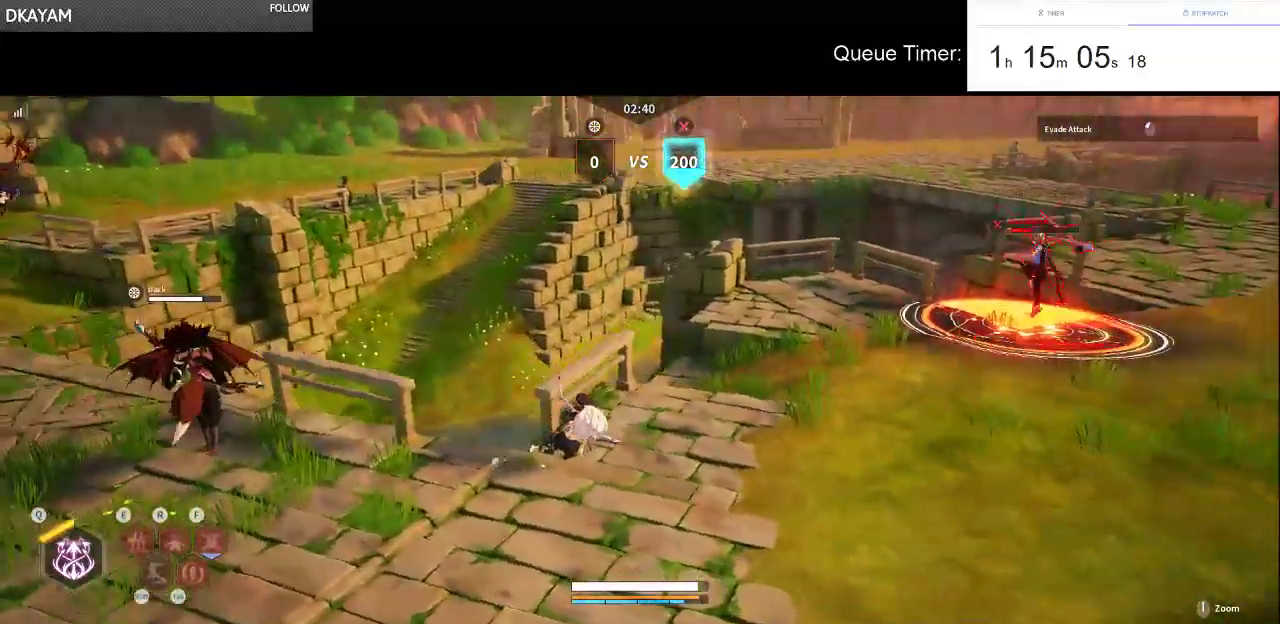
{"keys": ["w"], "mouse": [], "events": [[316, "w", "down"], [500, "d", "up"]]}
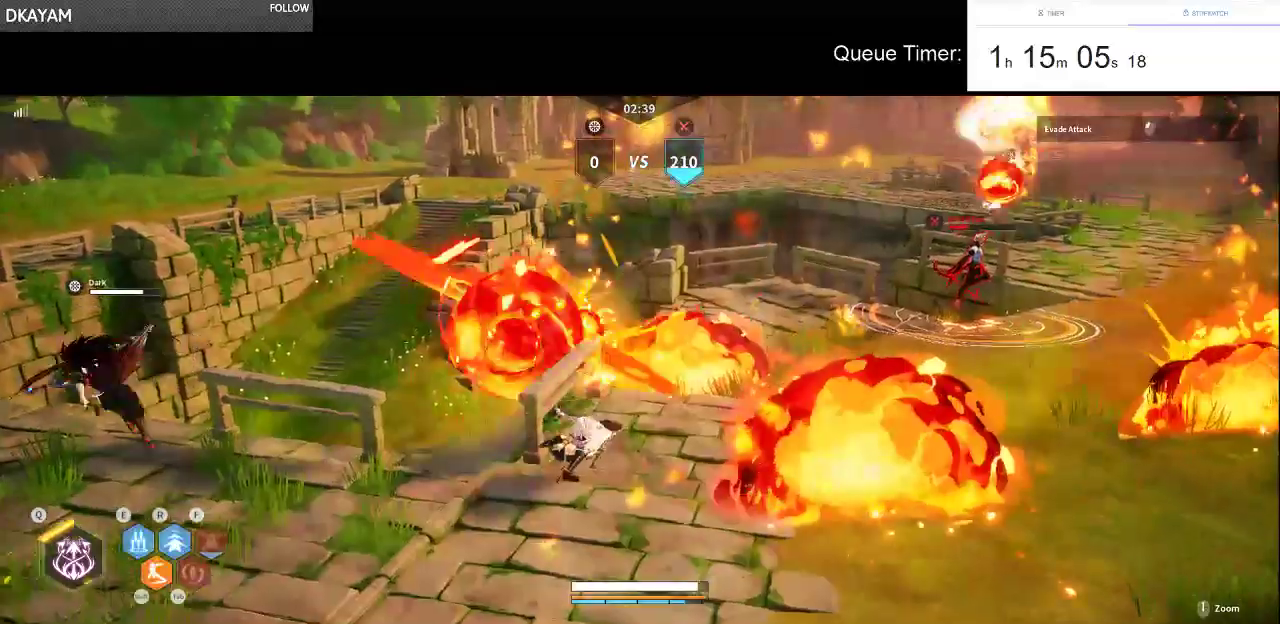
{"keys": ["shift", "w"], "mouse": [], "events": [[100, "d", "down"], [283, "d", "up"], [283, "shift", "down"], [416, "shift", "up"], [466, "shift", "down"]]}
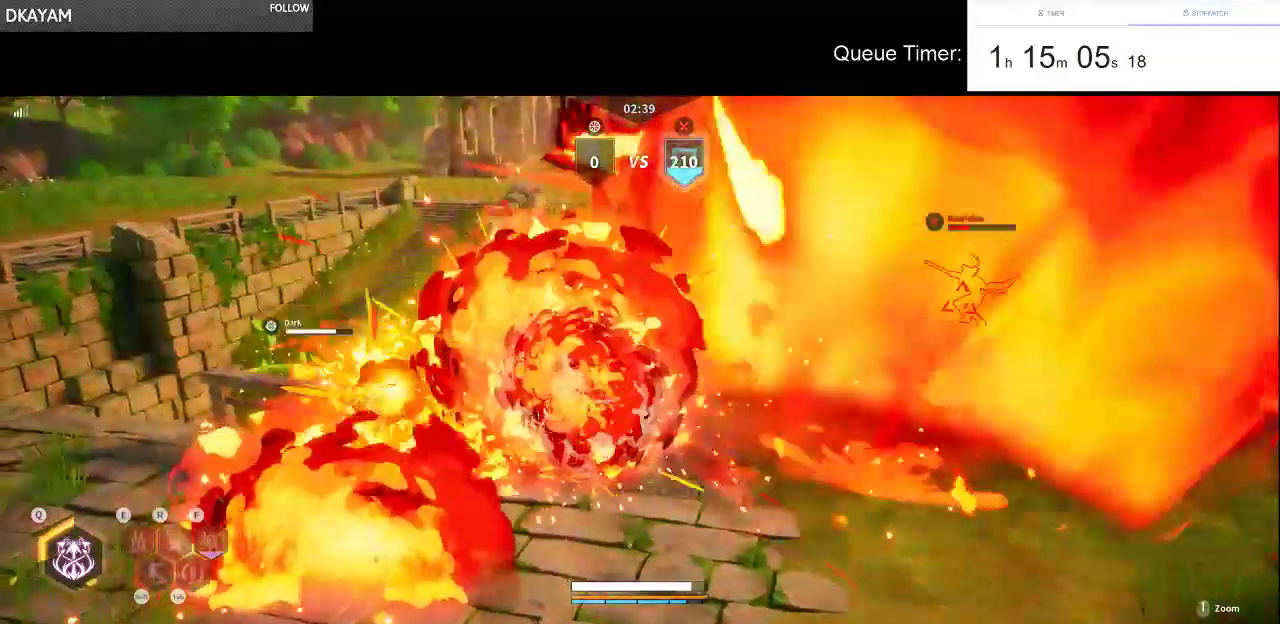
{"keys": ["a"], "mouse": [], "events": [[116, "shift", "up"], [200, "a", "down"], [200, "shift", "down"], [250, "shift", "up"], [383, "w", "up"]]}
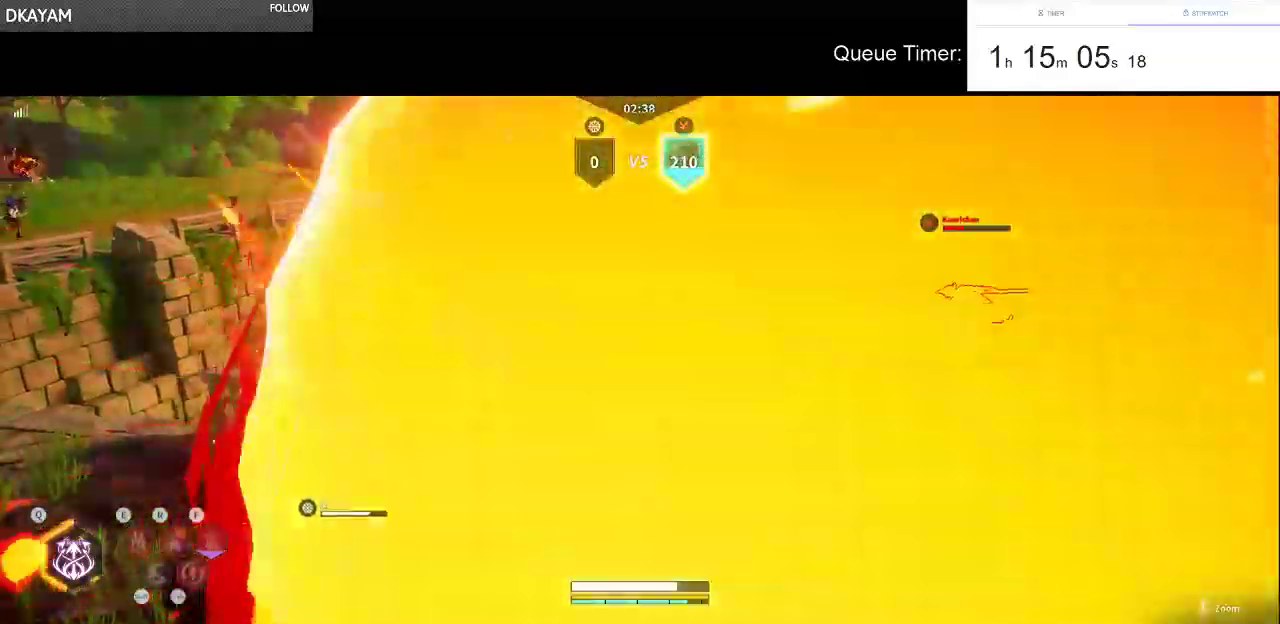
{"keys": ["a", "w"], "mouse": [], "events": [[166, "mouse_left", "down"], [266, "mouse_left", "up"], [366, "mouse_left", "down"], [366, "w", "down"], [450, "mouse_left", "up"]]}
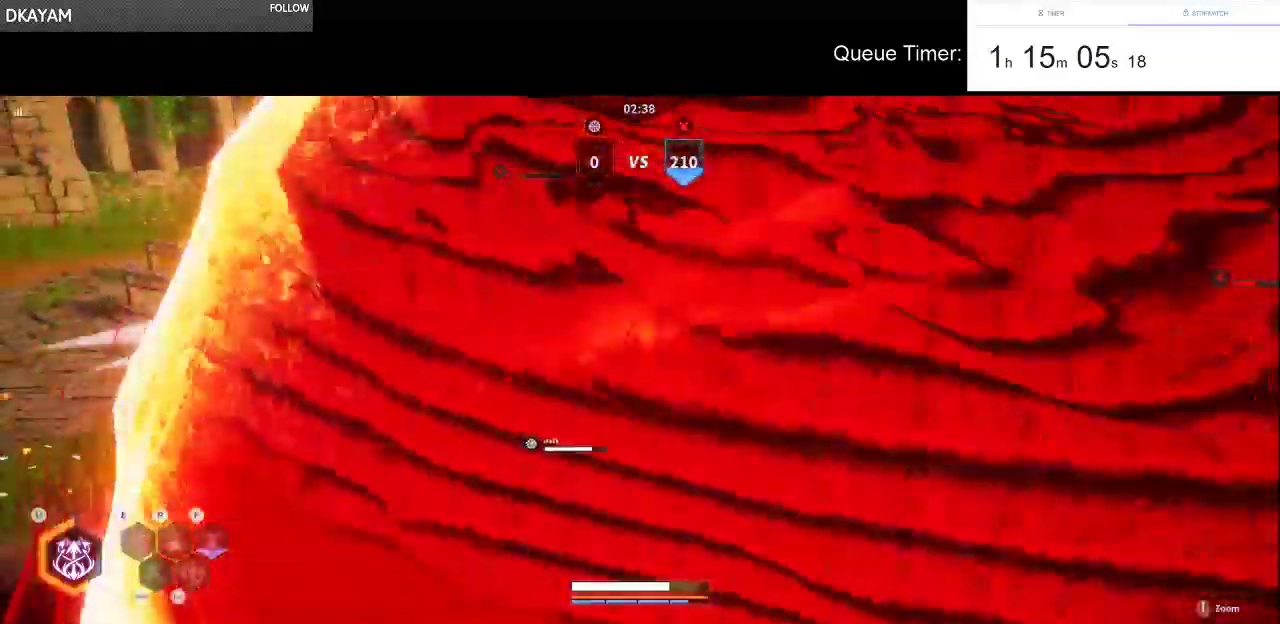
{"keys": ["a", "s"], "mouse": [], "events": [[50, "mouse_left", "down"], [183, "mouse_left", "up"], [233, "w", "up"], [416, "s", "down"]]}
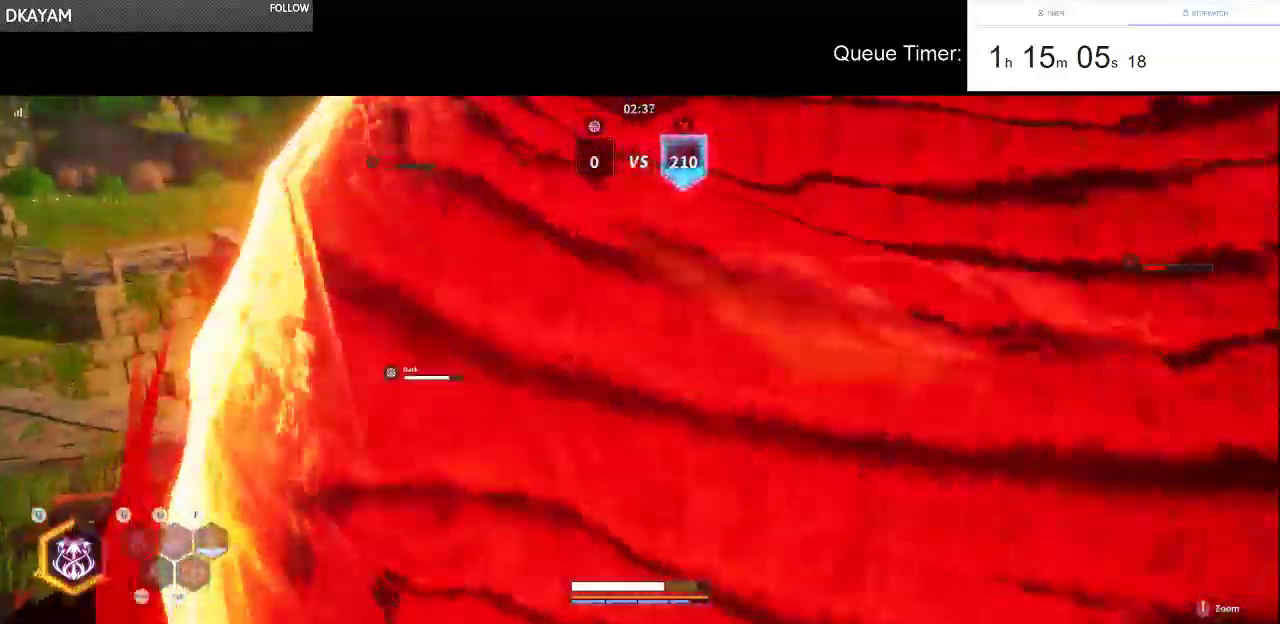
{"keys": ["a", "s"], "mouse": [], "events": [[250, "mouse_left", "down"], [383, "mouse_left", "up"]]}
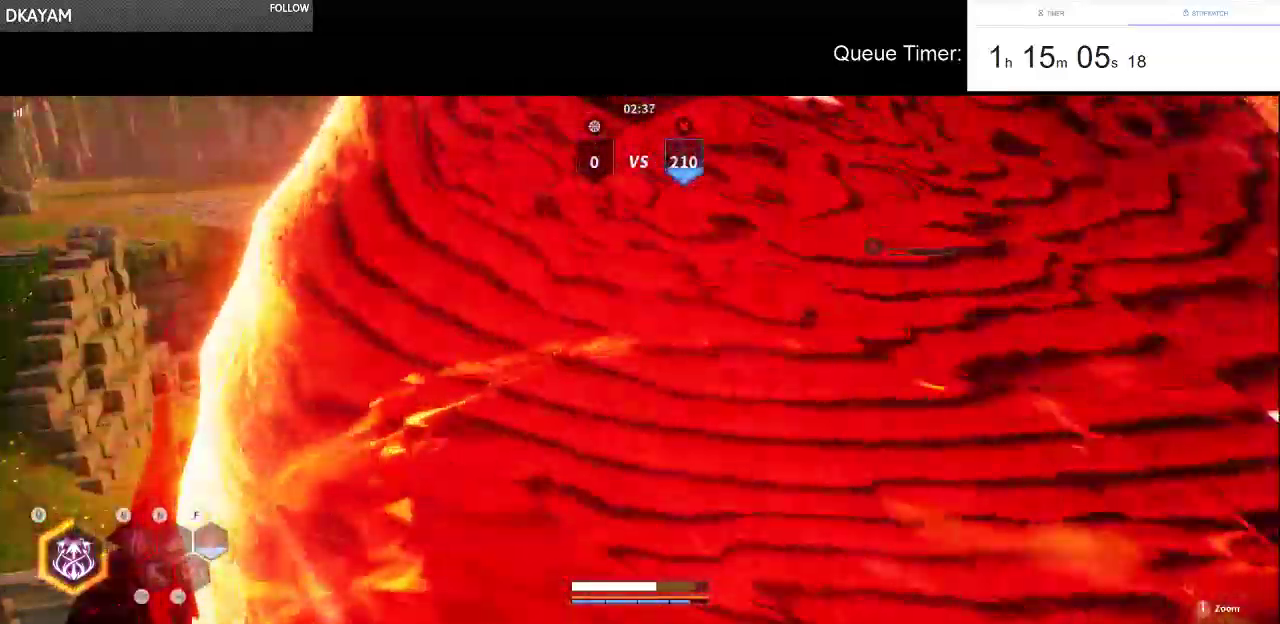
{"keys": ["d", "s"], "mouse": ["left"], "events": [[266, "a", "up"], [400, "d", "down"], [500, "mouse_left", "down"]]}
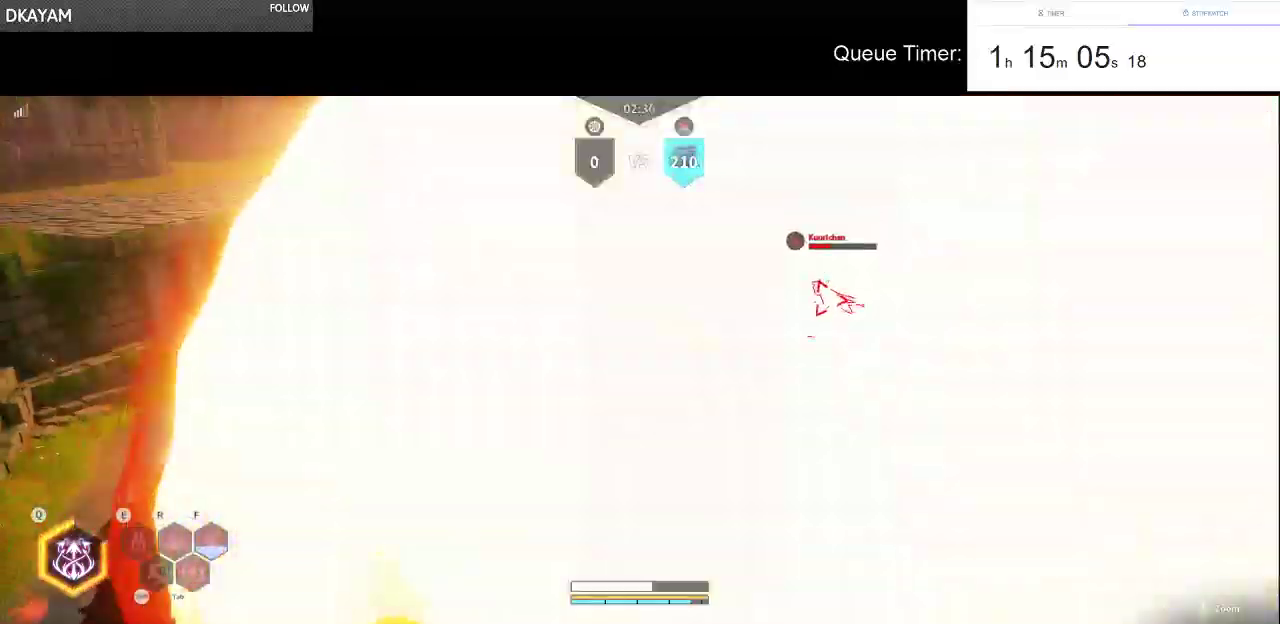
{"keys": ["d", "s"], "mouse": ["left"], "events": [[183, "mouse_left", "up"], [233, "mouse_left", "down"], [416, "mouse_left", "up"], [466, "mouse_left", "down"]]}
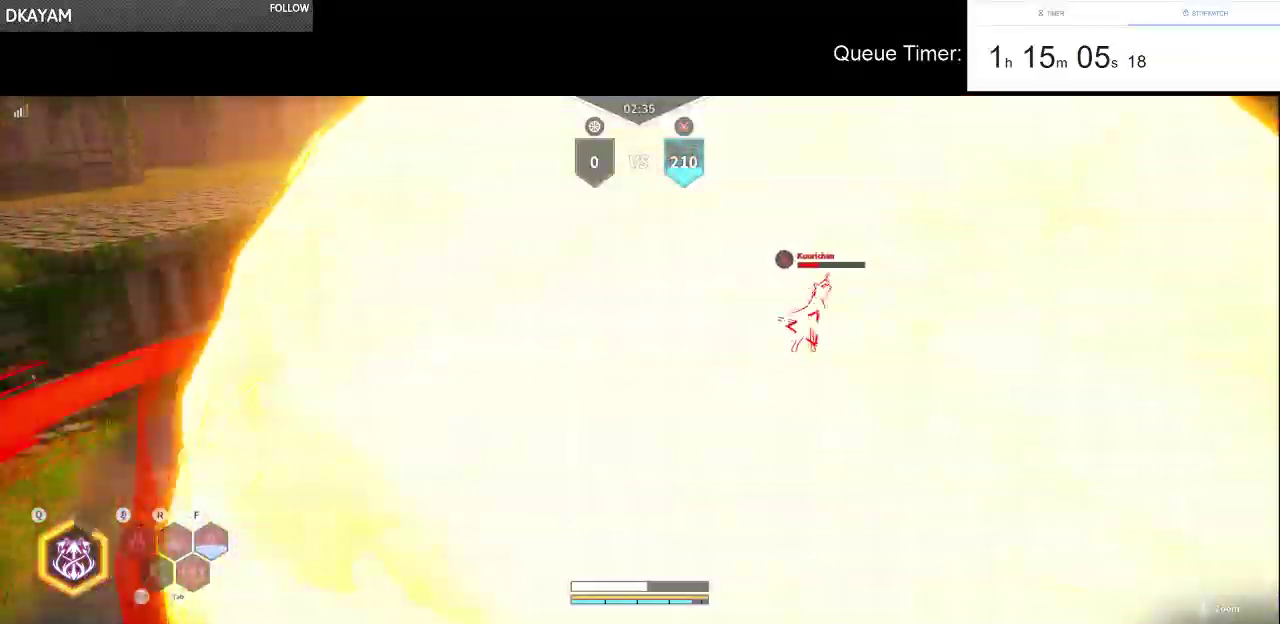
{"keys": ["d", "s"], "mouse": ["left"], "events": [[100, "mouse_left", "up"], [200, "mouse_left", "down"], [350, "mouse_left", "up"], [383, "mouse_left", "down"]]}
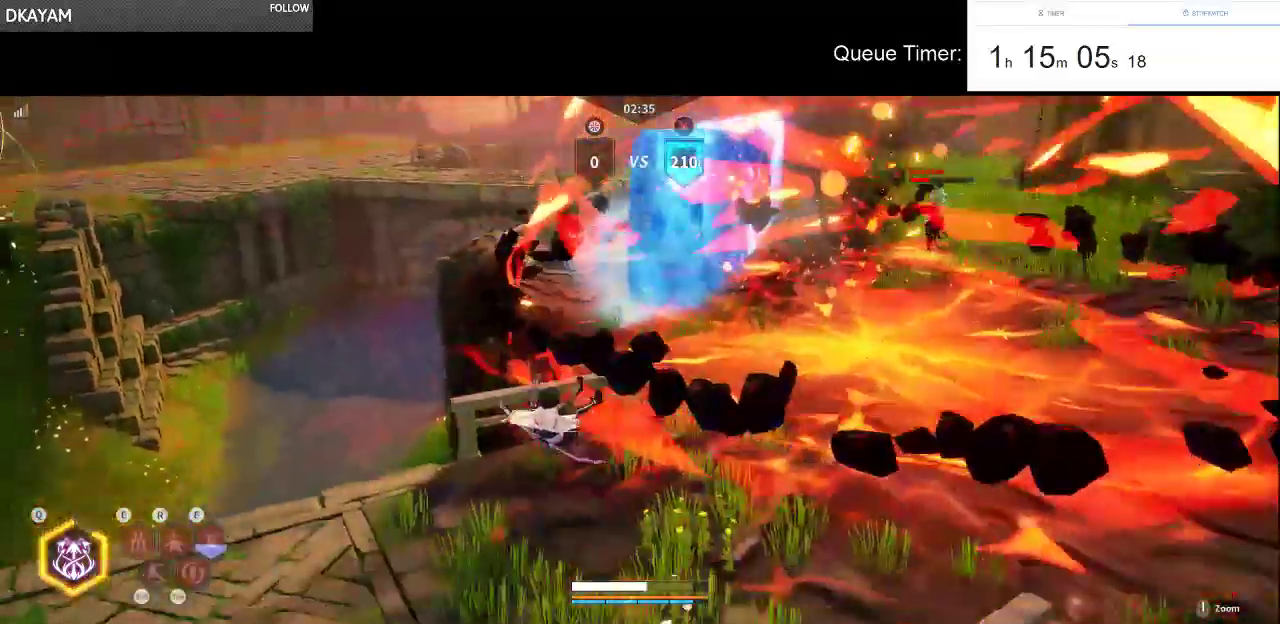
{"keys": [], "mouse": [], "events": [[83, "mouse_left", "up"], [266, "s", "up"], [316, "d", "up"]]}